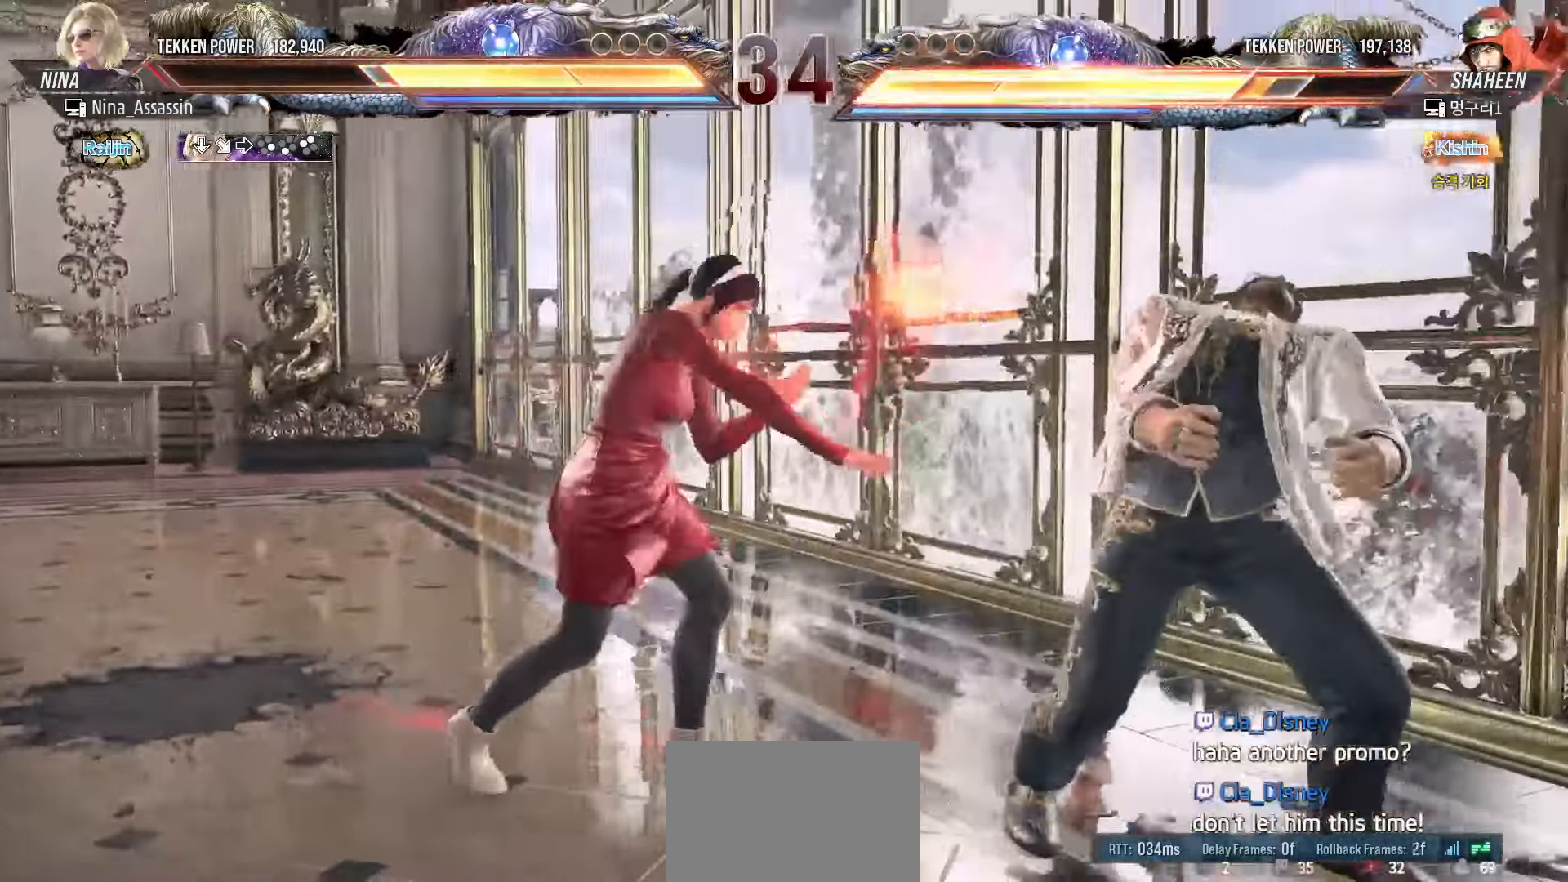
Gameplay with a controller (arcade stick); each line is a JSON object with the inputs held at the frame after it. "events" lists button and stick changes between this image and that frame as [ms after this image, input, new state], when the widget could be followed in between. Not read: L3 R3.
{"buttons": [], "left_stick": "left", "events": [[33, "SQUARE", "up"], [50, "TRIANGLE", "up"], [367, "left_stick", "left"]]}
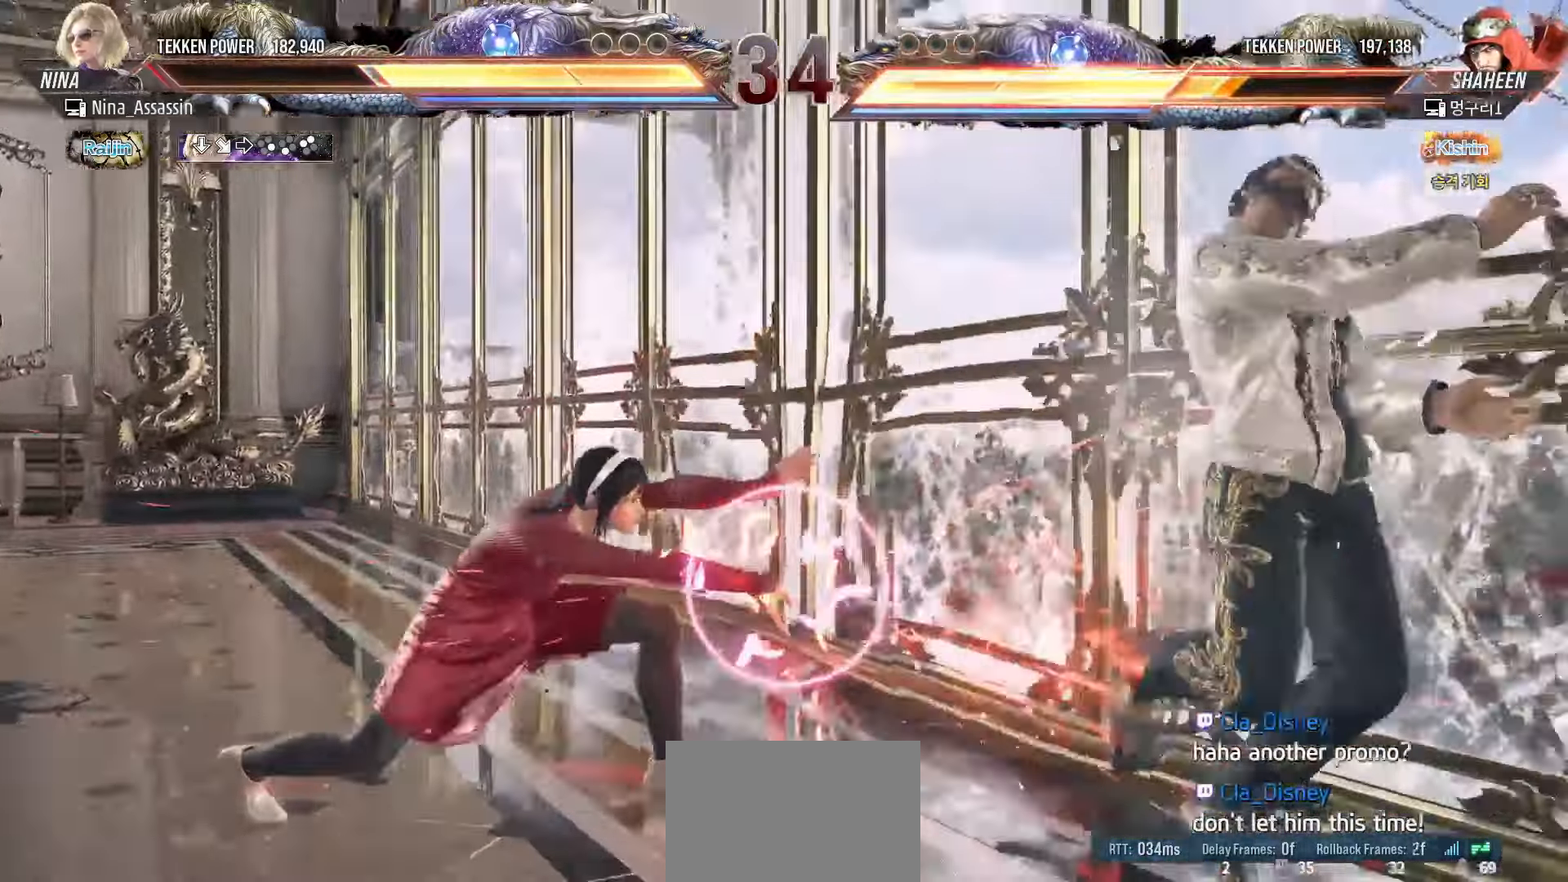
{"buttons": ["CROSS"], "left_stick": "down-left", "events": [[33, "left_stick", "center"], [283, "left_stick", "down"], [350, "left_stick", "center"], [483, "left_stick", "down-left"], [500, "CROSS", "down"]]}
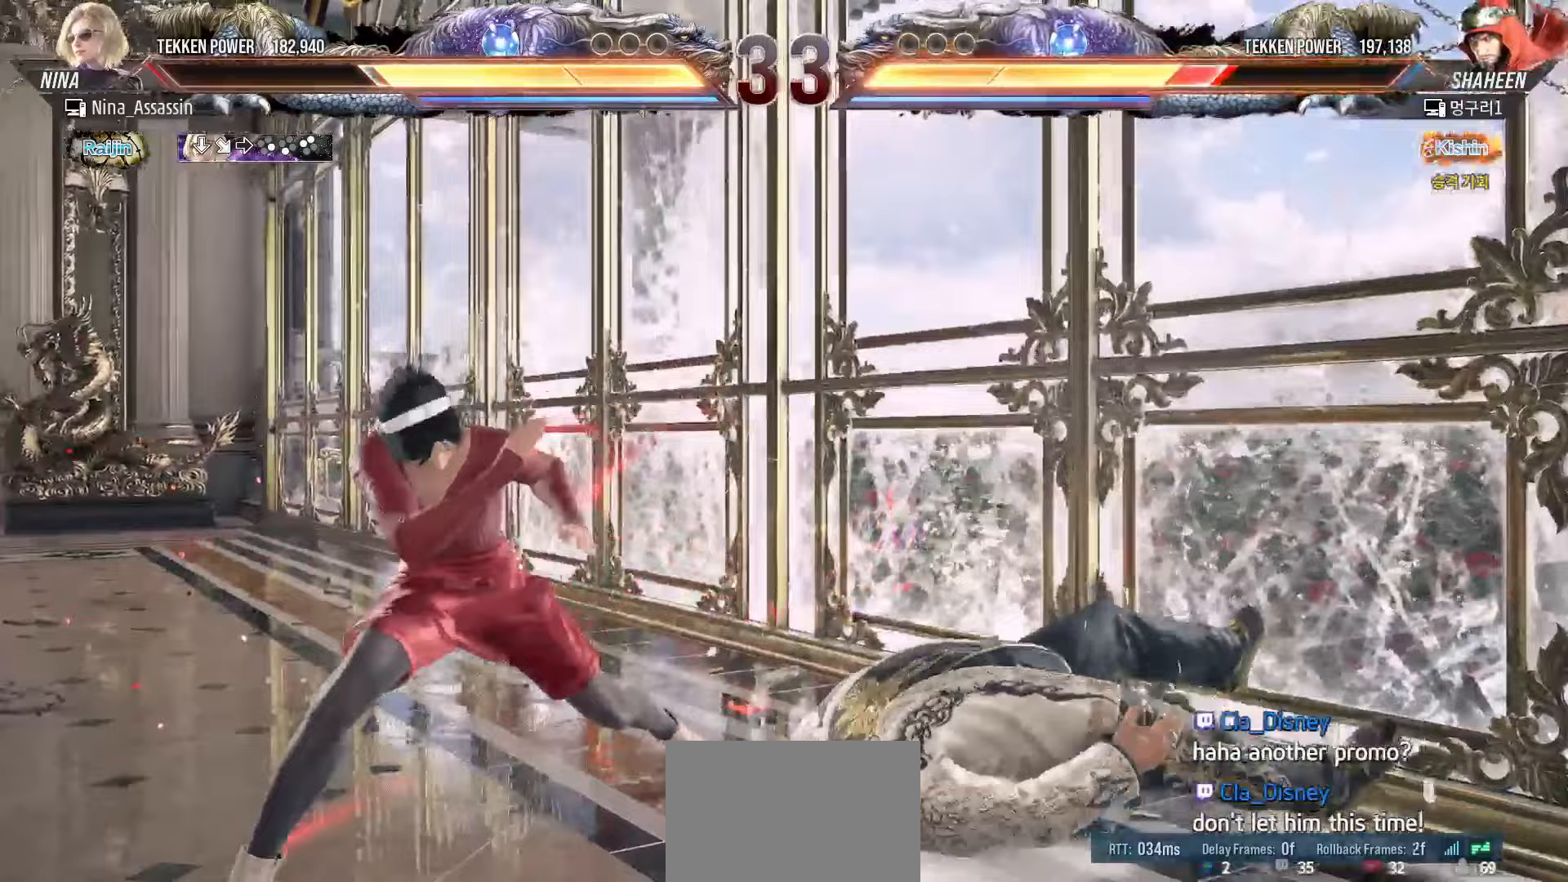
{"buttons": [], "left_stick": "left", "events": [[33, "CROSS", "up"], [83, "CROSS", "down"], [117, "CROSS", "up"], [167, "CROSS", "down"], [183, "left_stick", "center"], [200, "CROSS", "up"], [250, "CROSS", "down"], [283, "CROSS", "up"], [383, "left_stick", "left"]]}
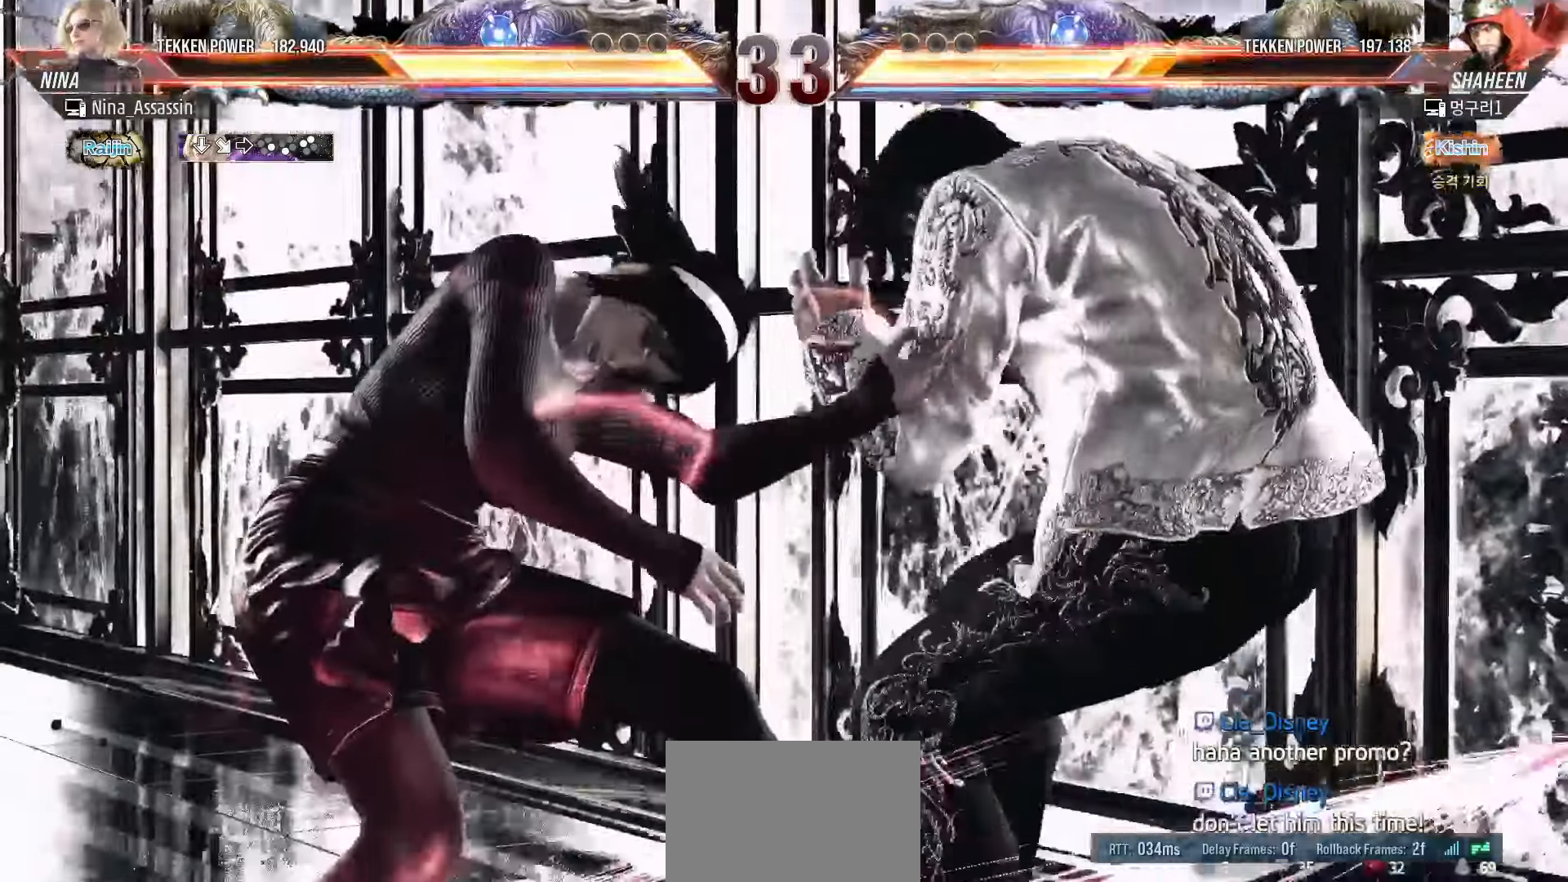
{"buttons": [], "left_stick": "center", "events": [[133, "left_stick", "center"]]}
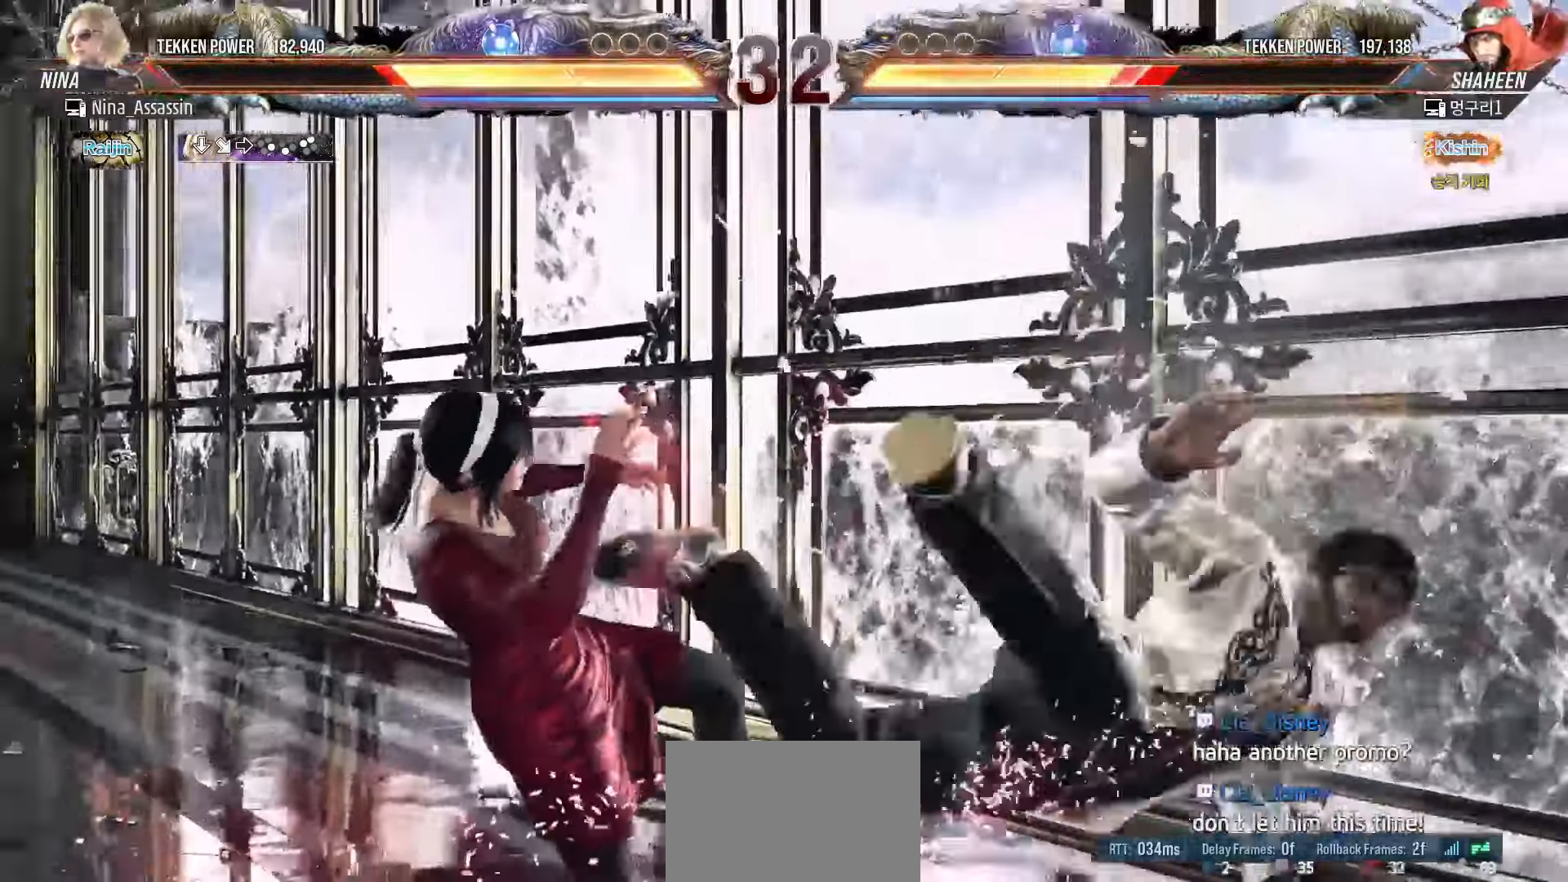
{"buttons": ["L2"], "left_stick": "right", "events": [[367, "left_stick", "down"], [467, "left_stick", "right"], [500, "L2", "down"]]}
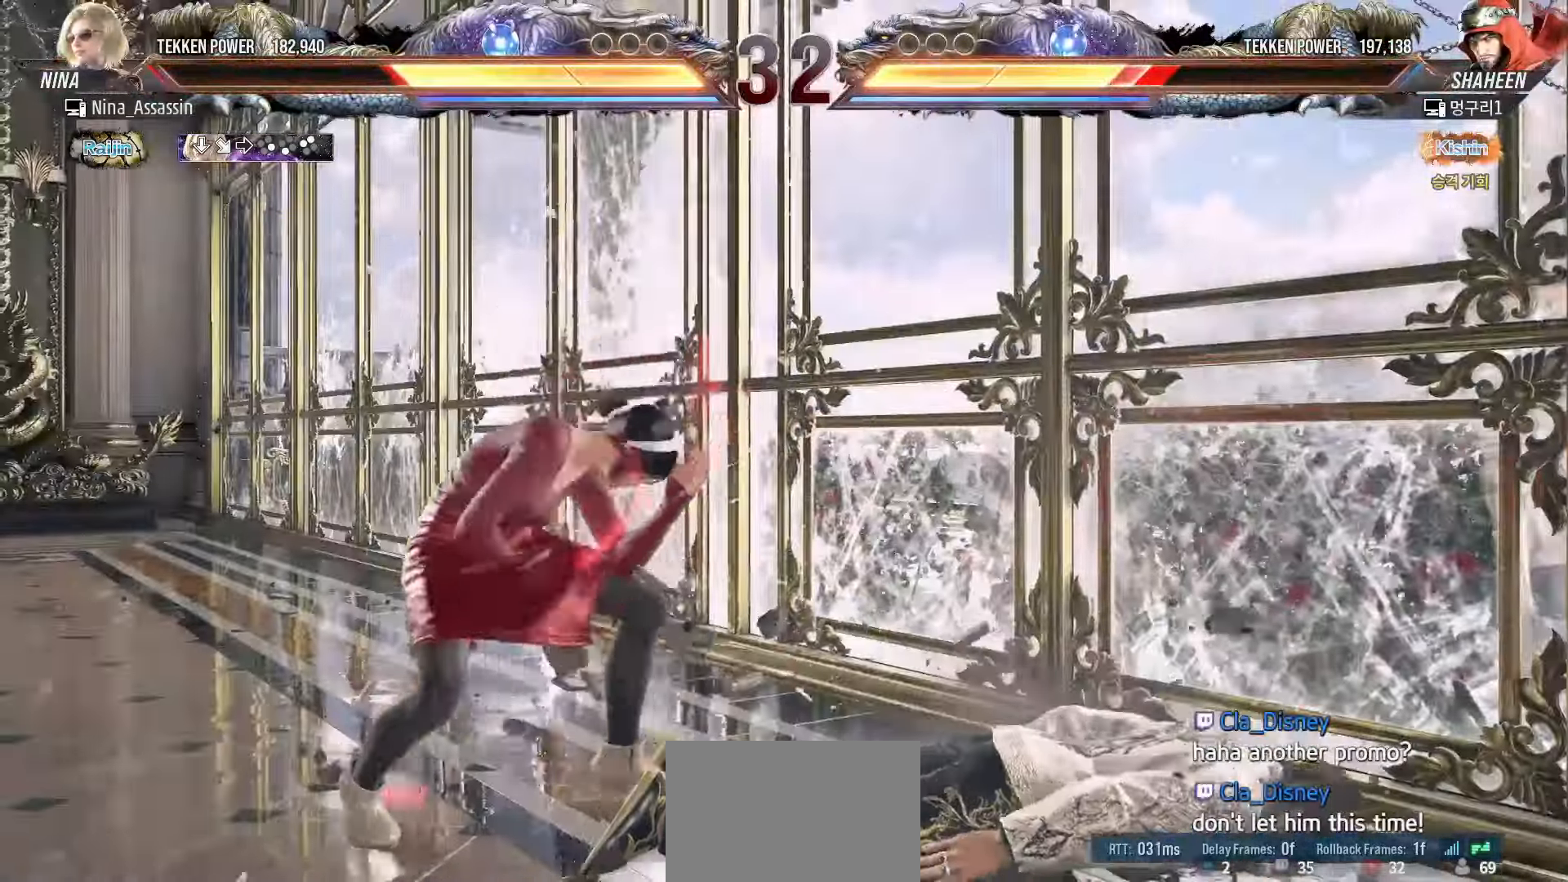
{"buttons": [], "left_stick": "left", "events": [[67, "L2", "up"], [117, "L2", "down"], [183, "L2", "up"], [233, "left_stick", "center"], [417, "left_stick", "left"]]}
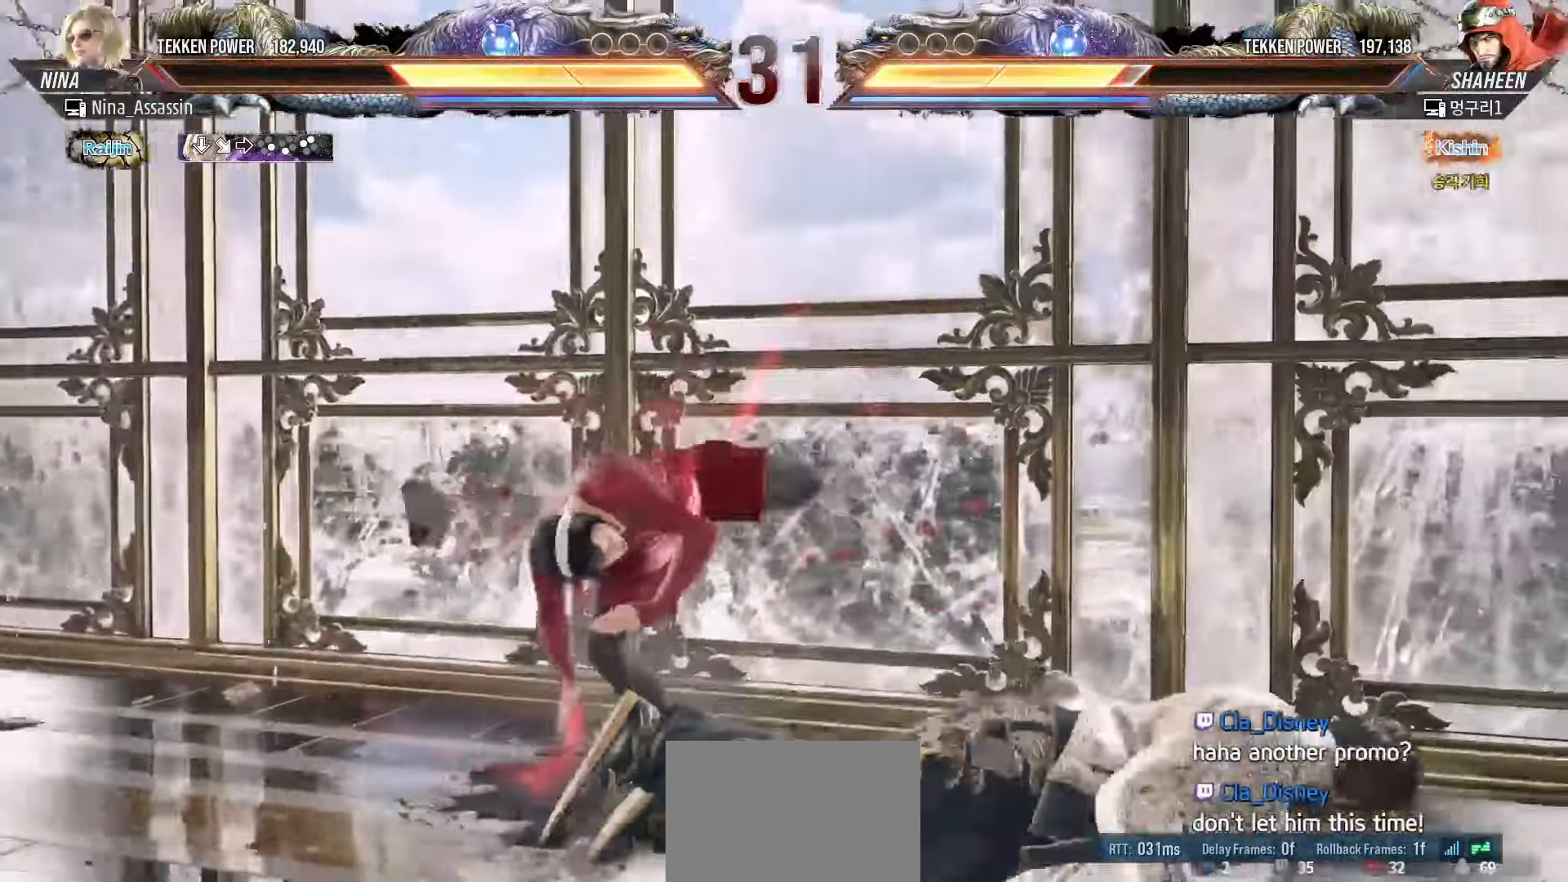
{"buttons": [], "left_stick": "down", "events": [[200, "left_stick", "center"], [283, "left_stick", "down"], [400, "CIRCLE", "down"], [483, "CIRCLE", "up"]]}
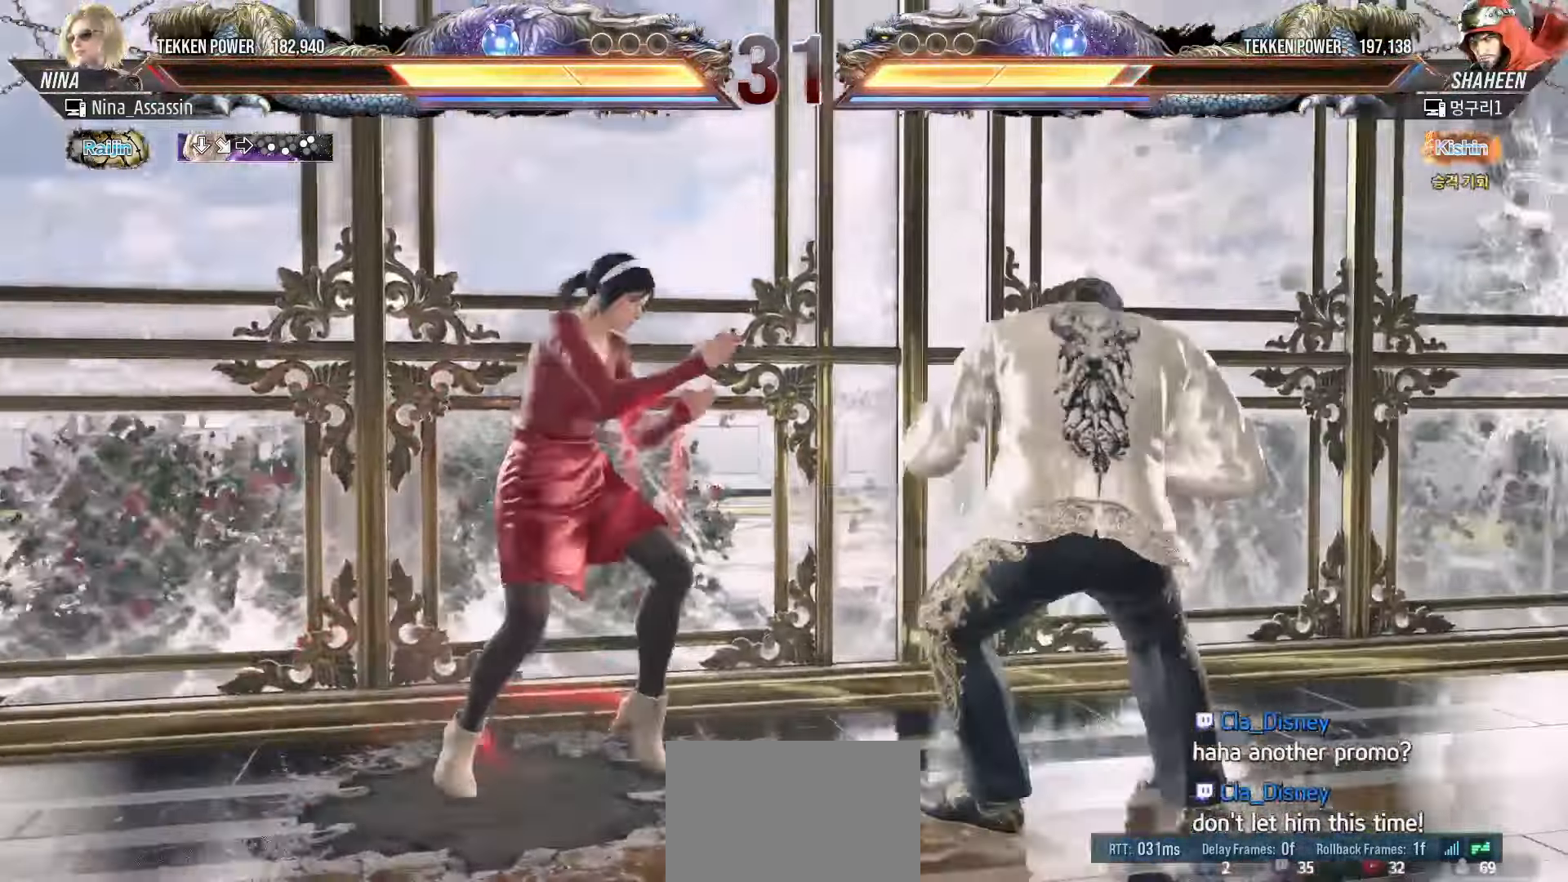
{"buttons": [], "left_stick": "center", "events": [[17, "SQUARE", "down"], [67, "SQUARE", "up"], [117, "left_stick", "center"], [417, "left_stick", "down"], [483, "left_stick", "center"]]}
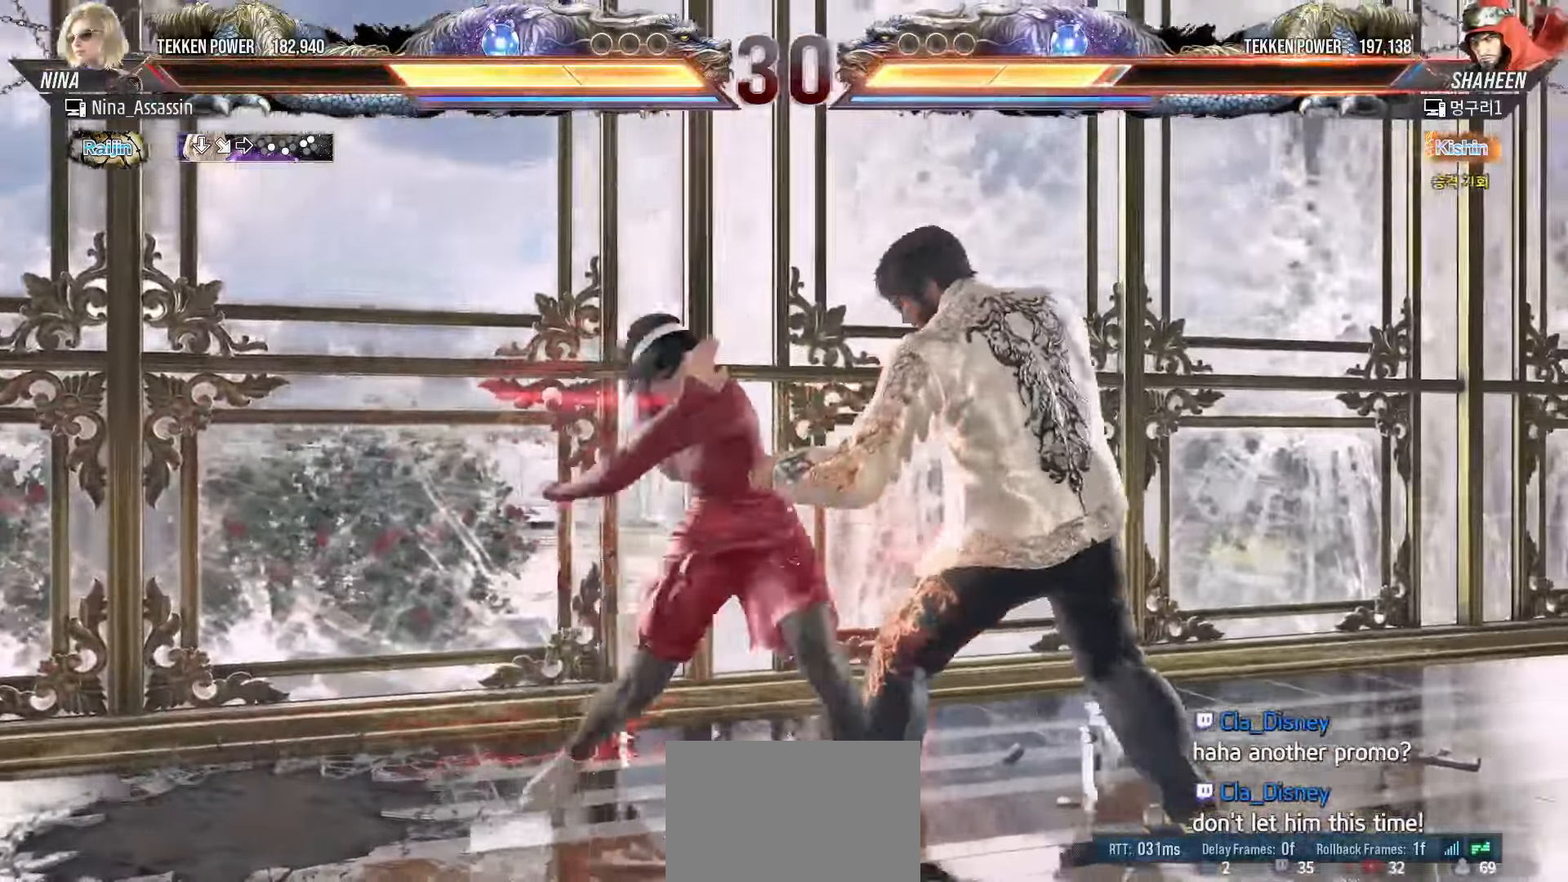
{"buttons": ["SQUARE"], "left_stick": "down-right", "events": [[150, "left_stick", "left"], [450, "left_stick", "down-right"], [467, "SQUARE", "down"]]}
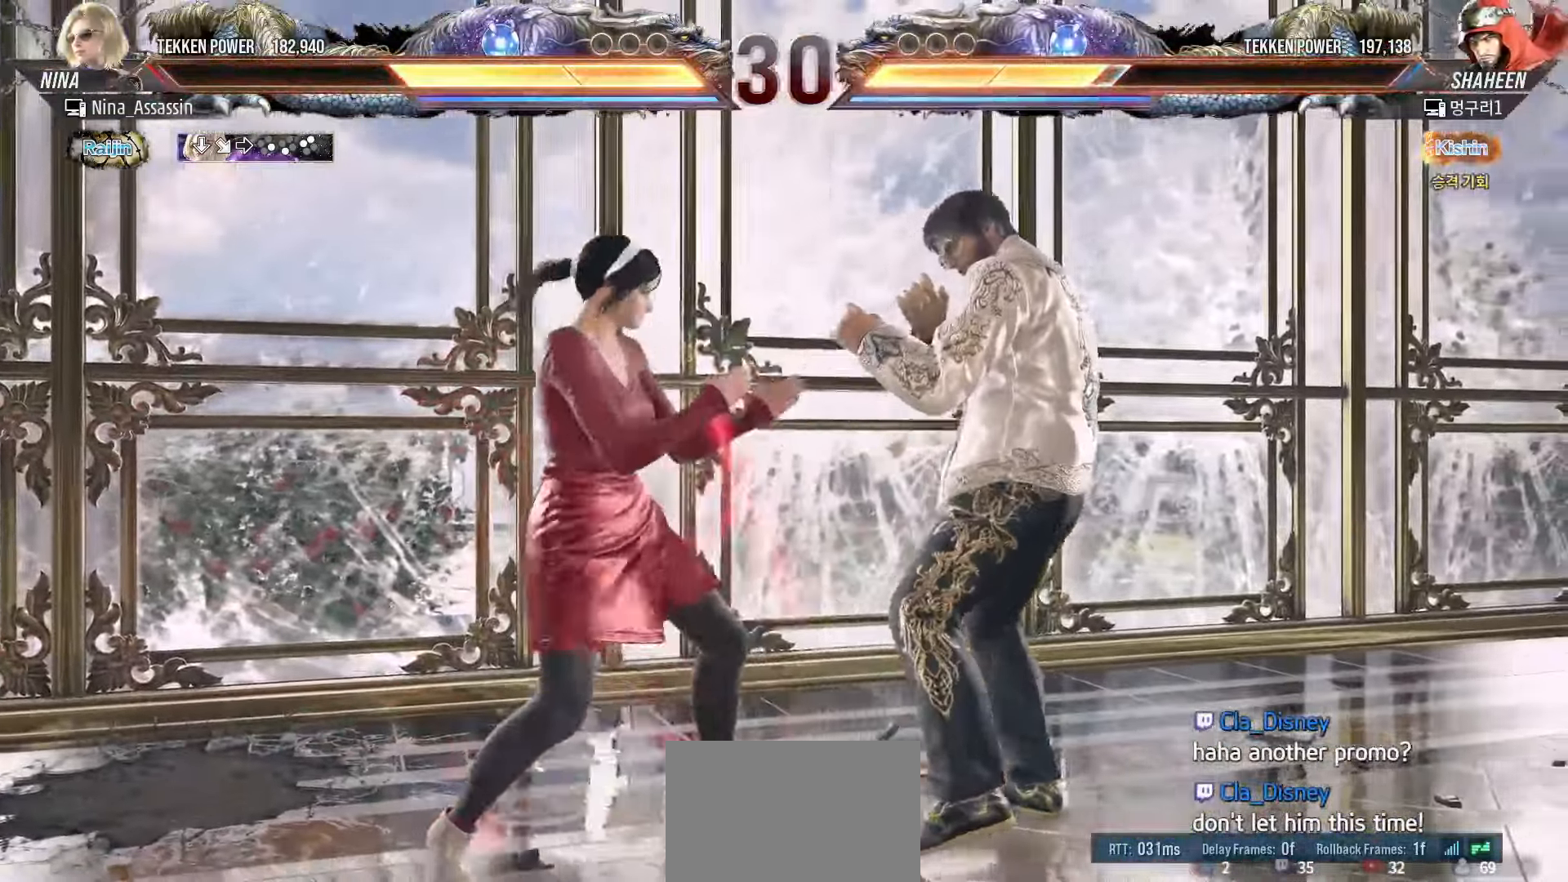
{"buttons": [], "left_stick": "center", "events": [[33, "SQUARE", "up"], [67, "TRIANGLE", "down"], [100, "left_stick", "center"], [150, "TRIANGLE", "up"], [433, "left_stick", "down"], [500, "left_stick", "center"]]}
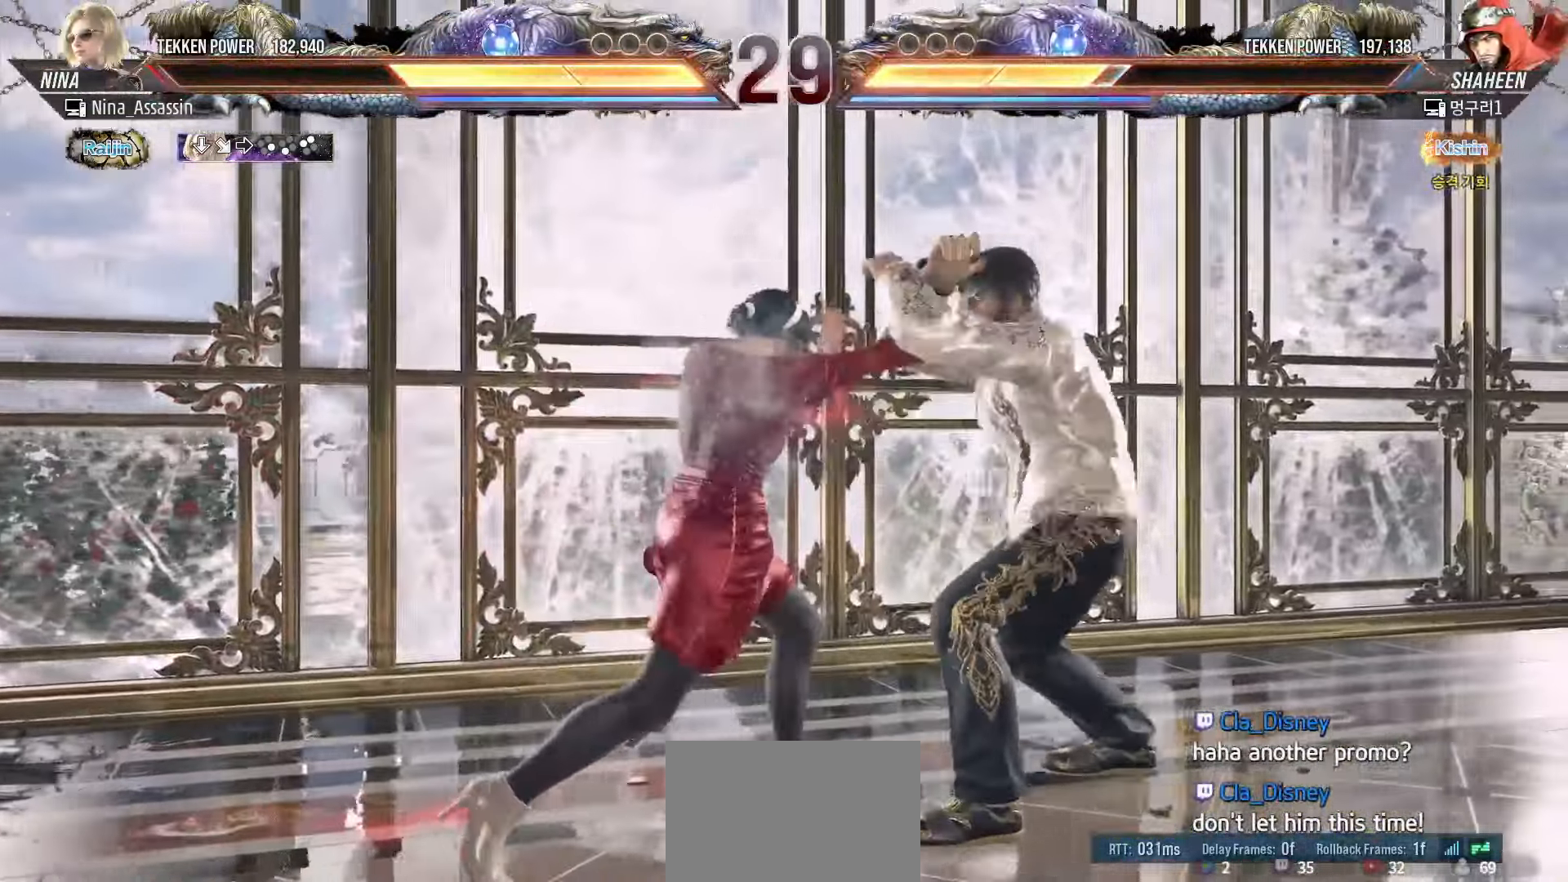
{"buttons": [], "left_stick": "left", "events": [[233, "SQUARE", "down"], [283, "SQUARE", "up"], [383, "left_stick", "left"]]}
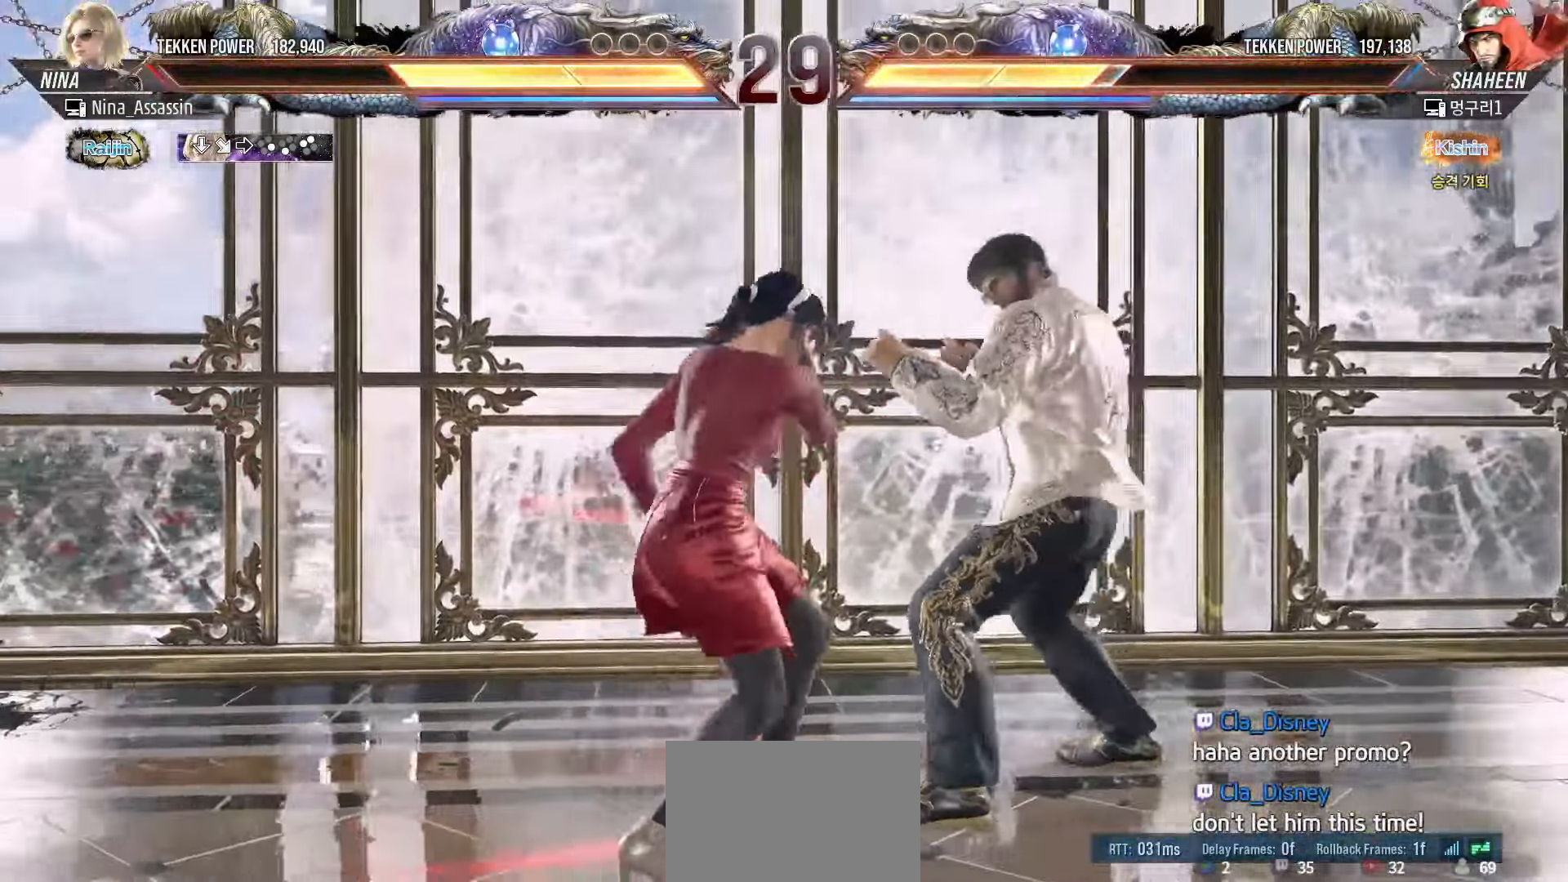
{"buttons": [], "left_stick": "center", "events": [[183, "left_stick", "down-right"], [217, "SQUARE", "down"], [283, "SQUARE", "up"], [317, "TRIANGLE", "down"], [400, "TRIANGLE", "up"], [400, "left_stick", "center"]]}
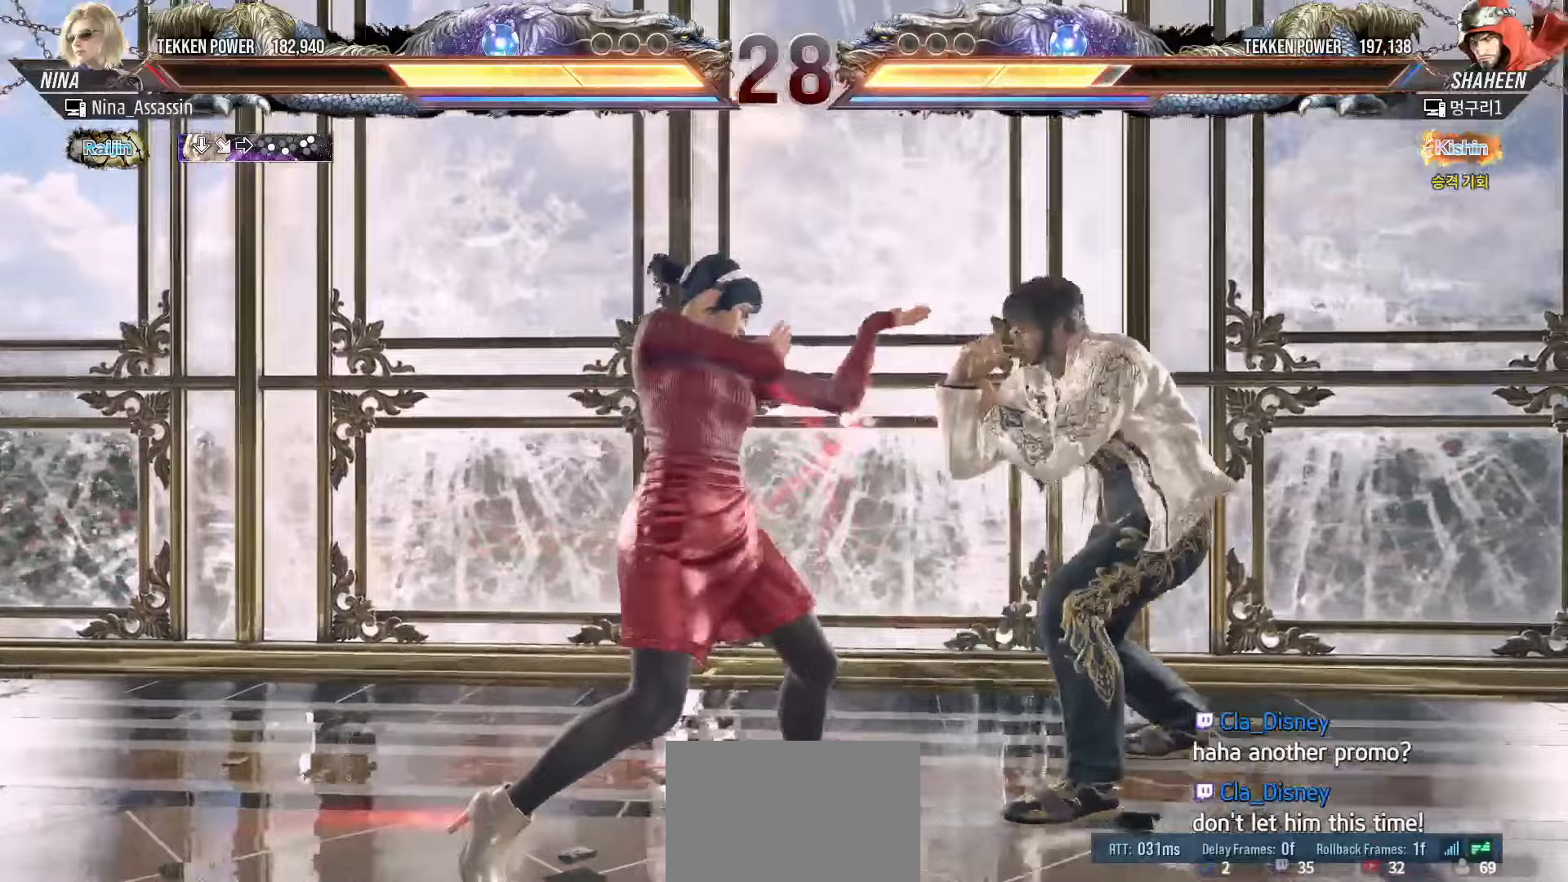
{"buttons": ["CIRCLE"], "left_stick": "center", "events": [[83, "left_stick", "right"], [400, "left_stick", "center"], [467, "CIRCLE", "down"]]}
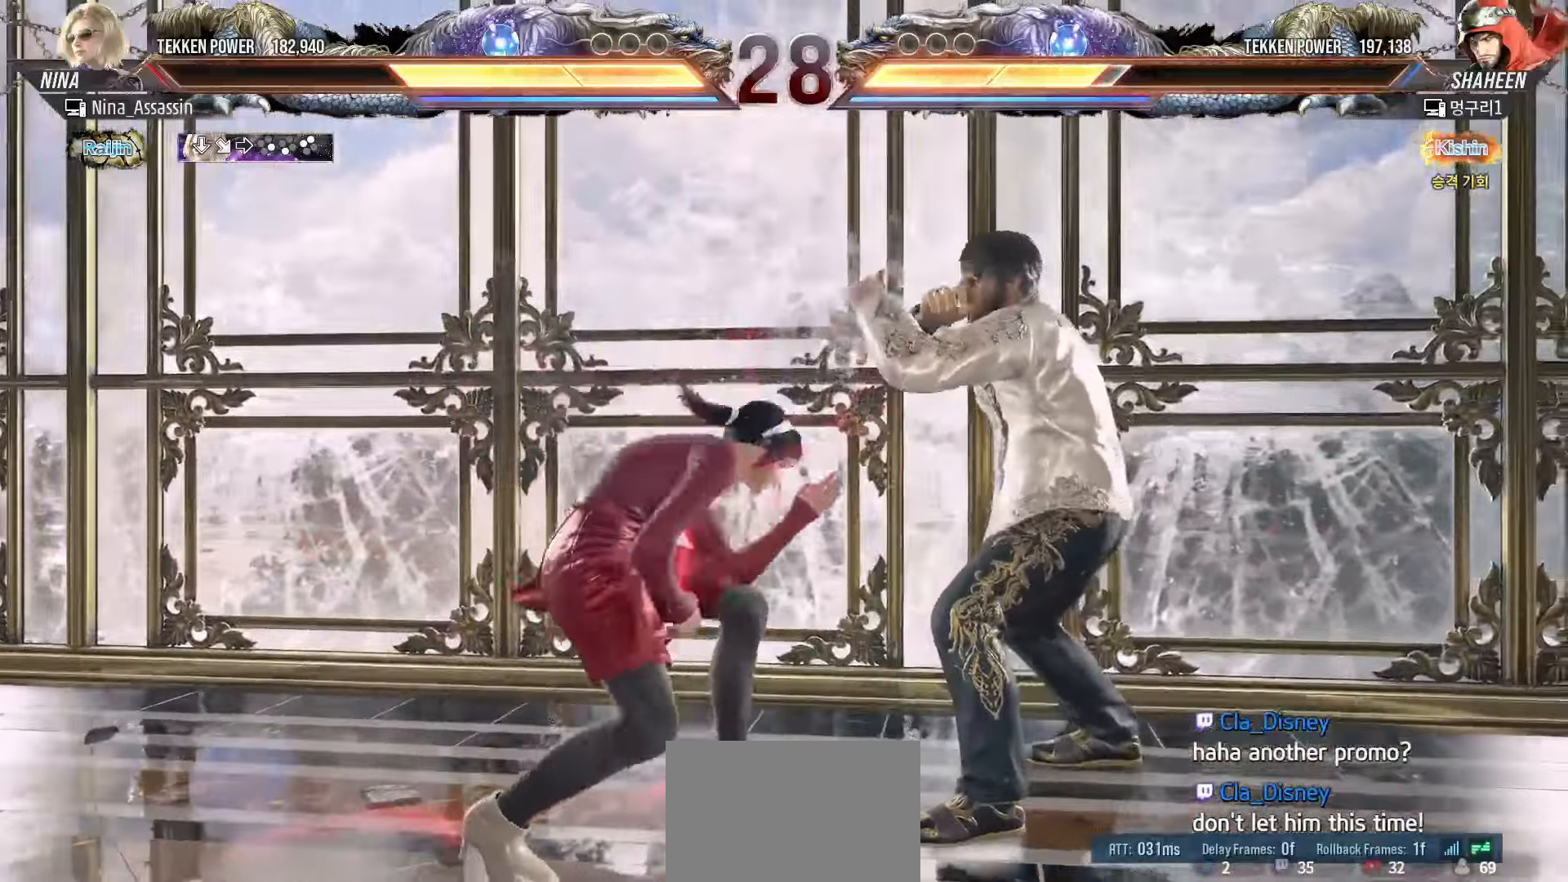
{"buttons": [], "left_stick": "down", "events": [[33, "CIRCLE", "up"], [183, "left_stick", "left"], [400, "left_stick", "center"], [467, "left_stick", "down"]]}
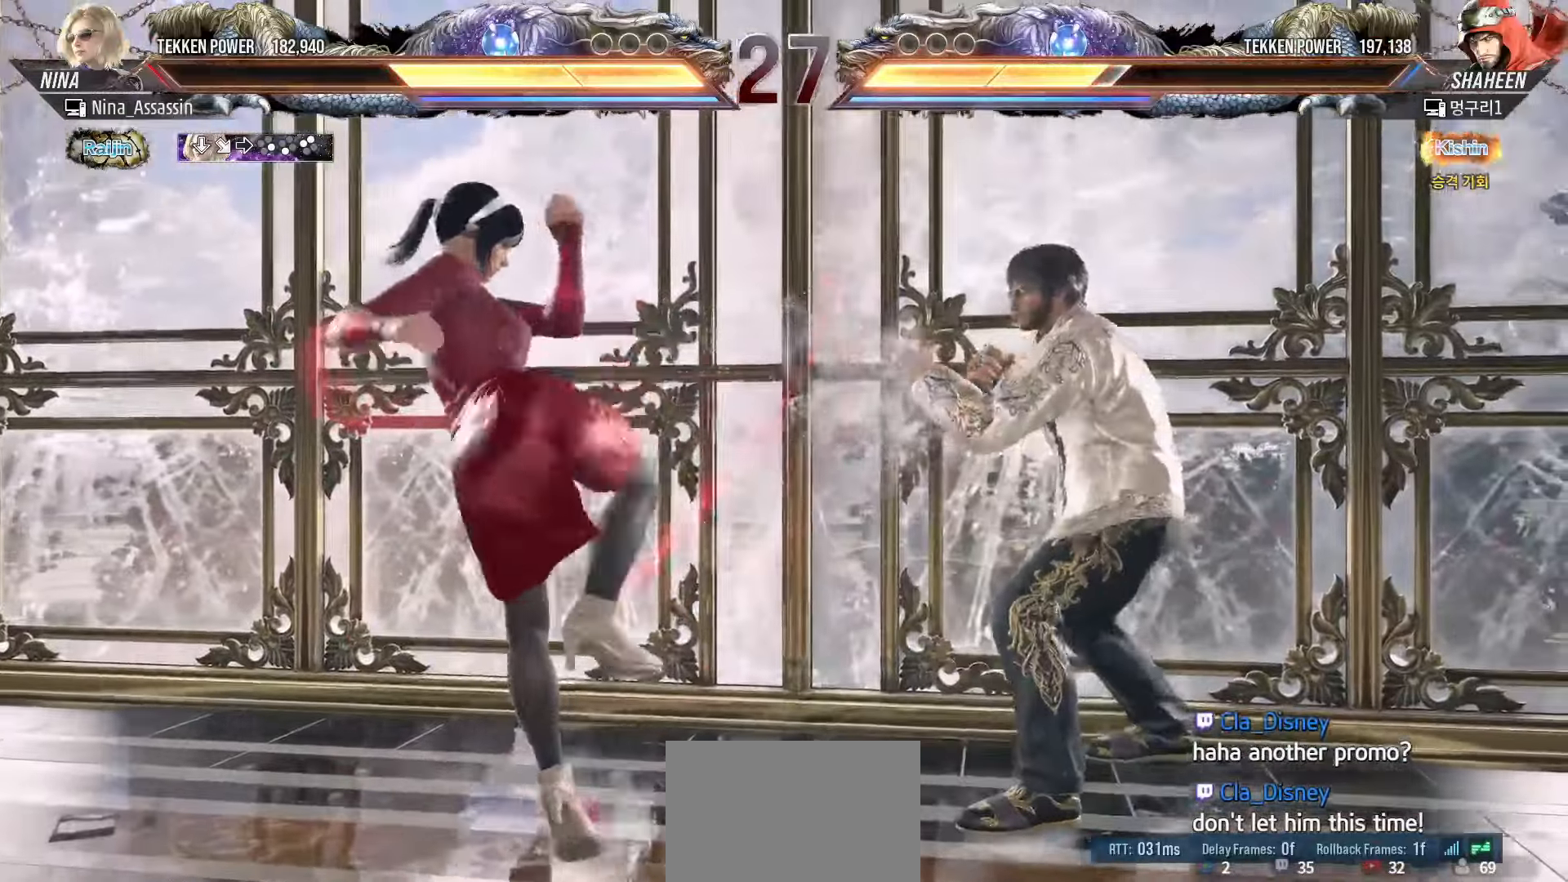
{"buttons": [], "left_stick": "down", "events": [[50, "left_stick", "center"], [217, "left_stick", "left"], [300, "left_stick", "center"], [350, "left_stick", "left"], [467, "left_stick", "down"]]}
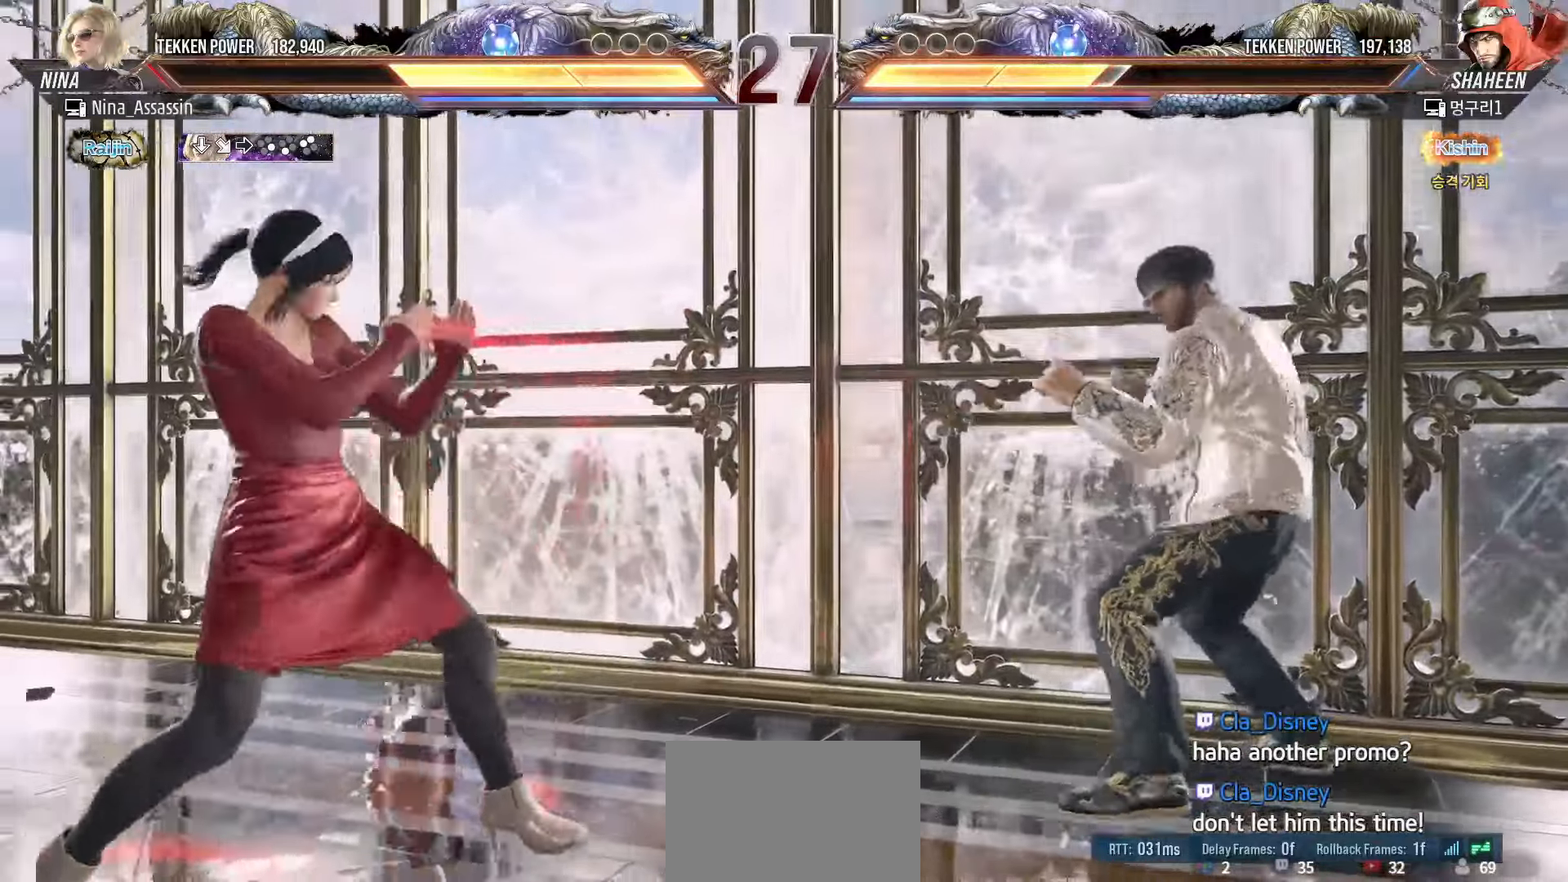
{"buttons": [], "left_stick": "center", "events": [[17, "left_stick", "center"], [167, "left_stick", "left"], [233, "left_stick", "center"], [300, "left_stick", "left"], [367, "left_stick", "down"], [417, "left_stick", "center"]]}
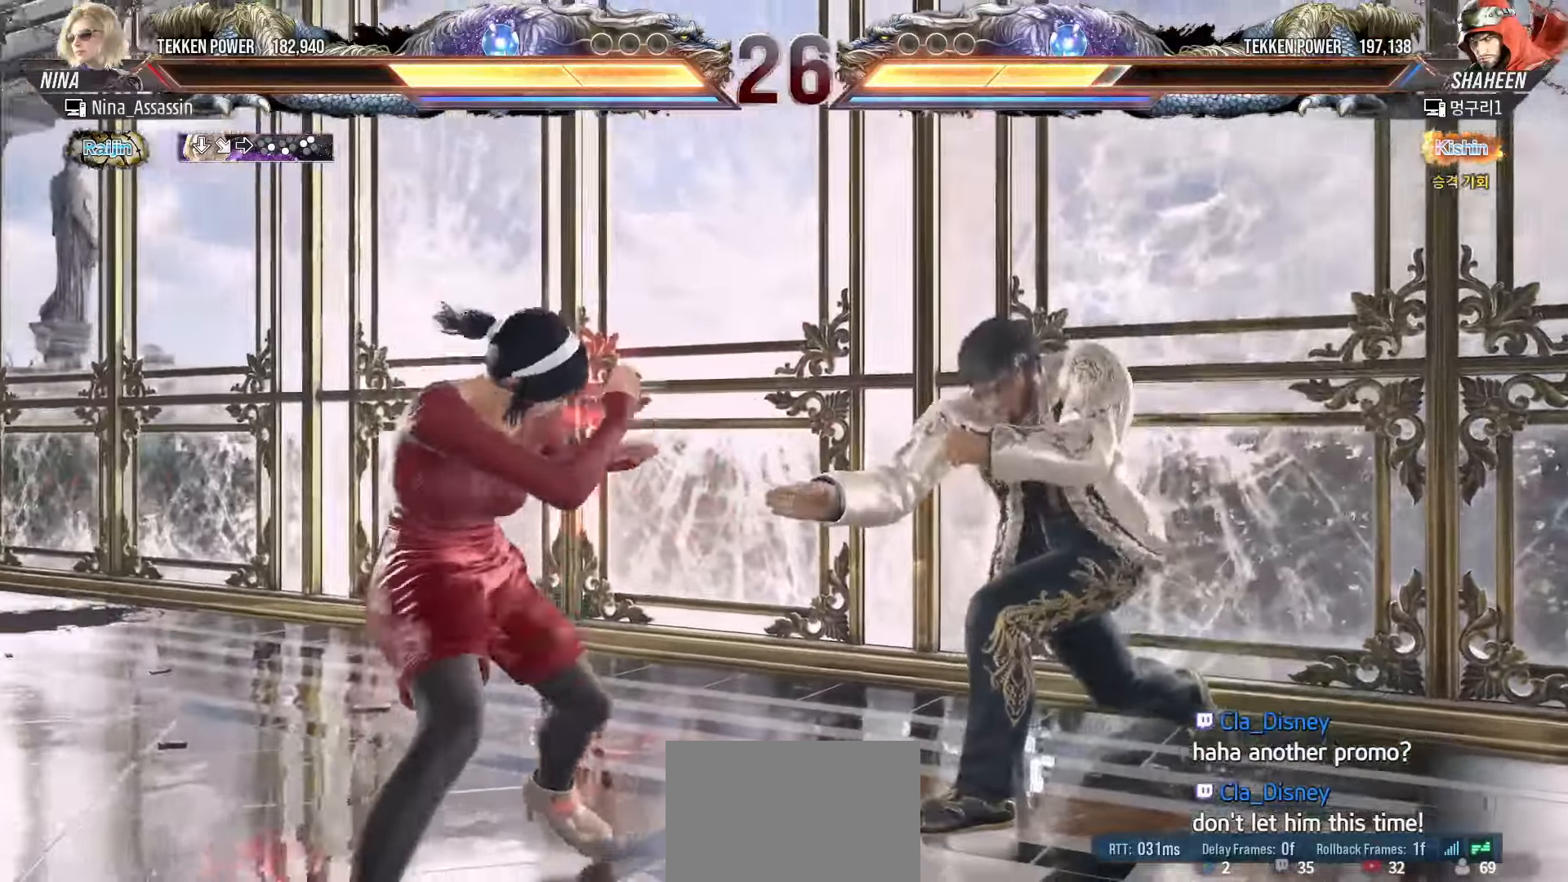
{"buttons": [], "left_stick": "right", "events": [[33, "left_stick", "right"], [67, "SQUARE", "down"], [67, "TRIANGLE", "down"], [100, "TRIANGLE", "up"], [117, "SQUARE", "up"]]}
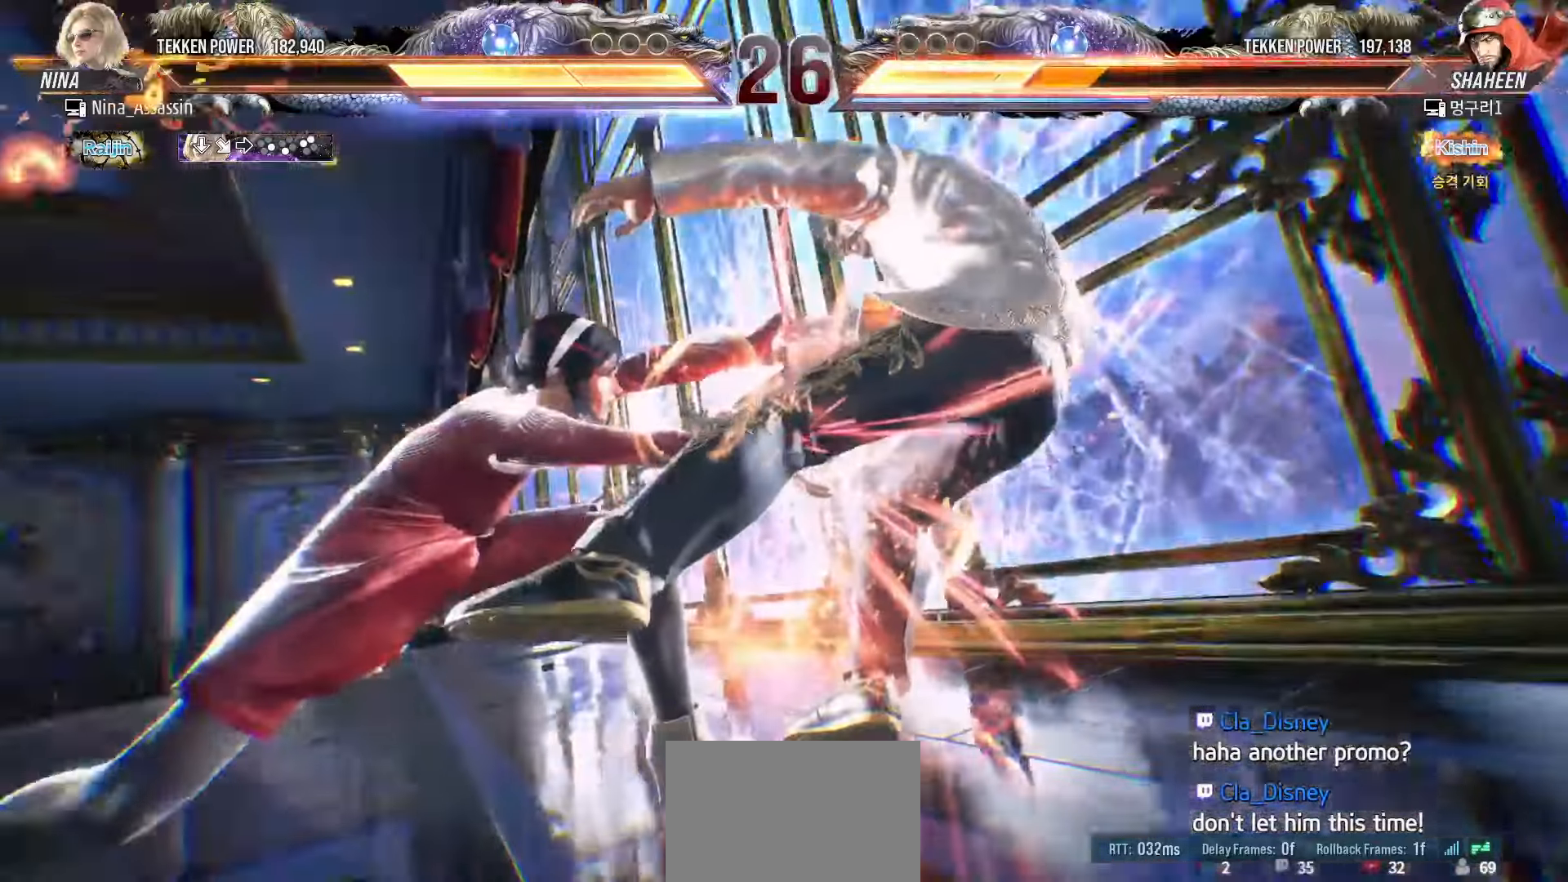
{"buttons": [], "left_stick": "right", "events": []}
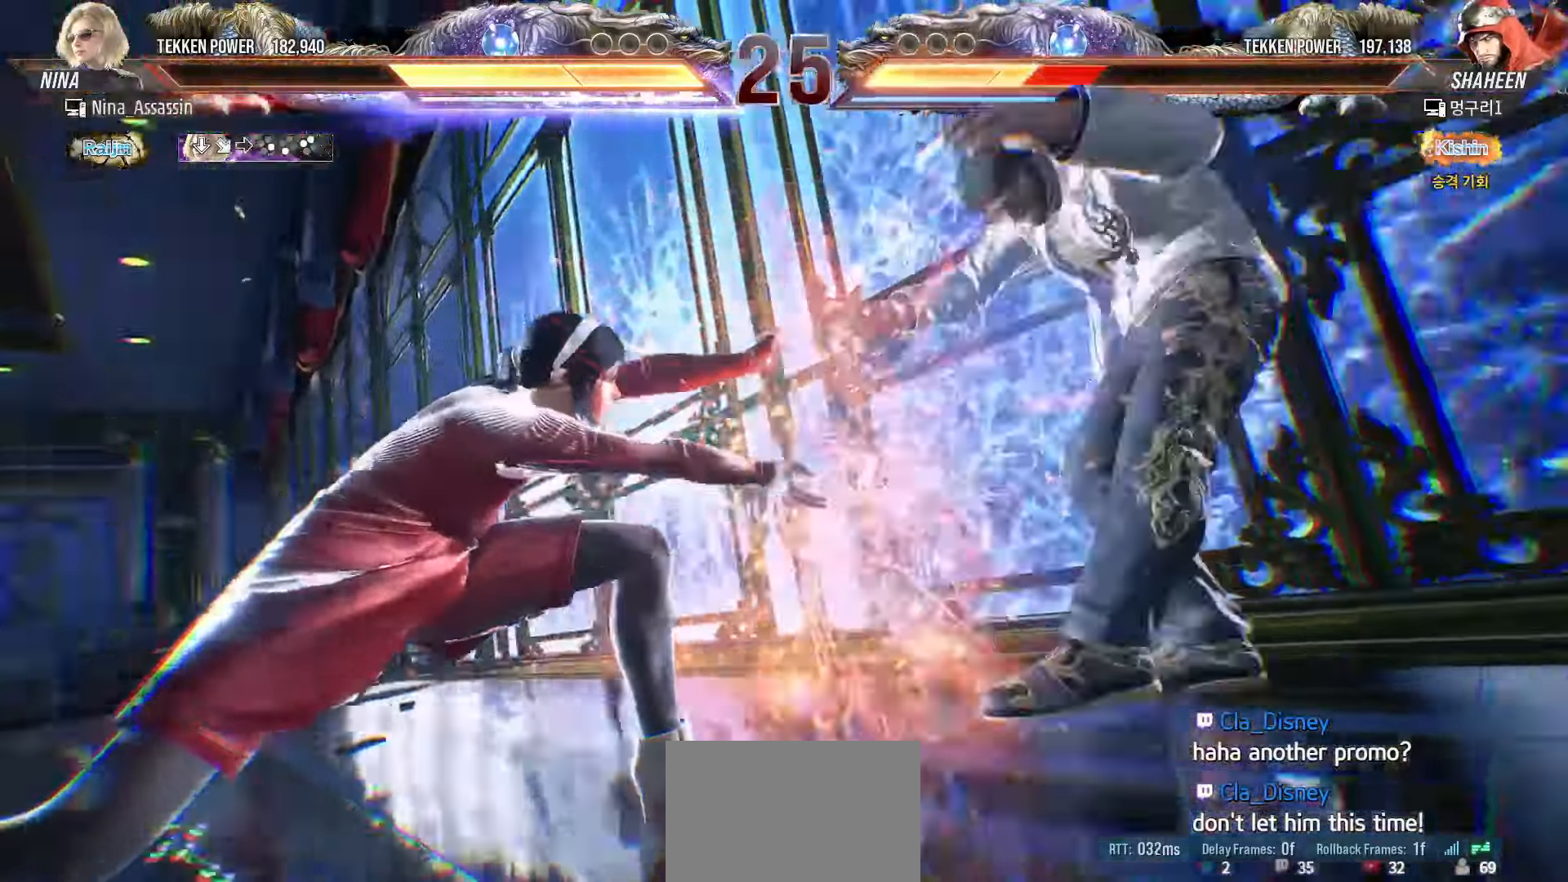
{"buttons": [], "left_stick": "center"}
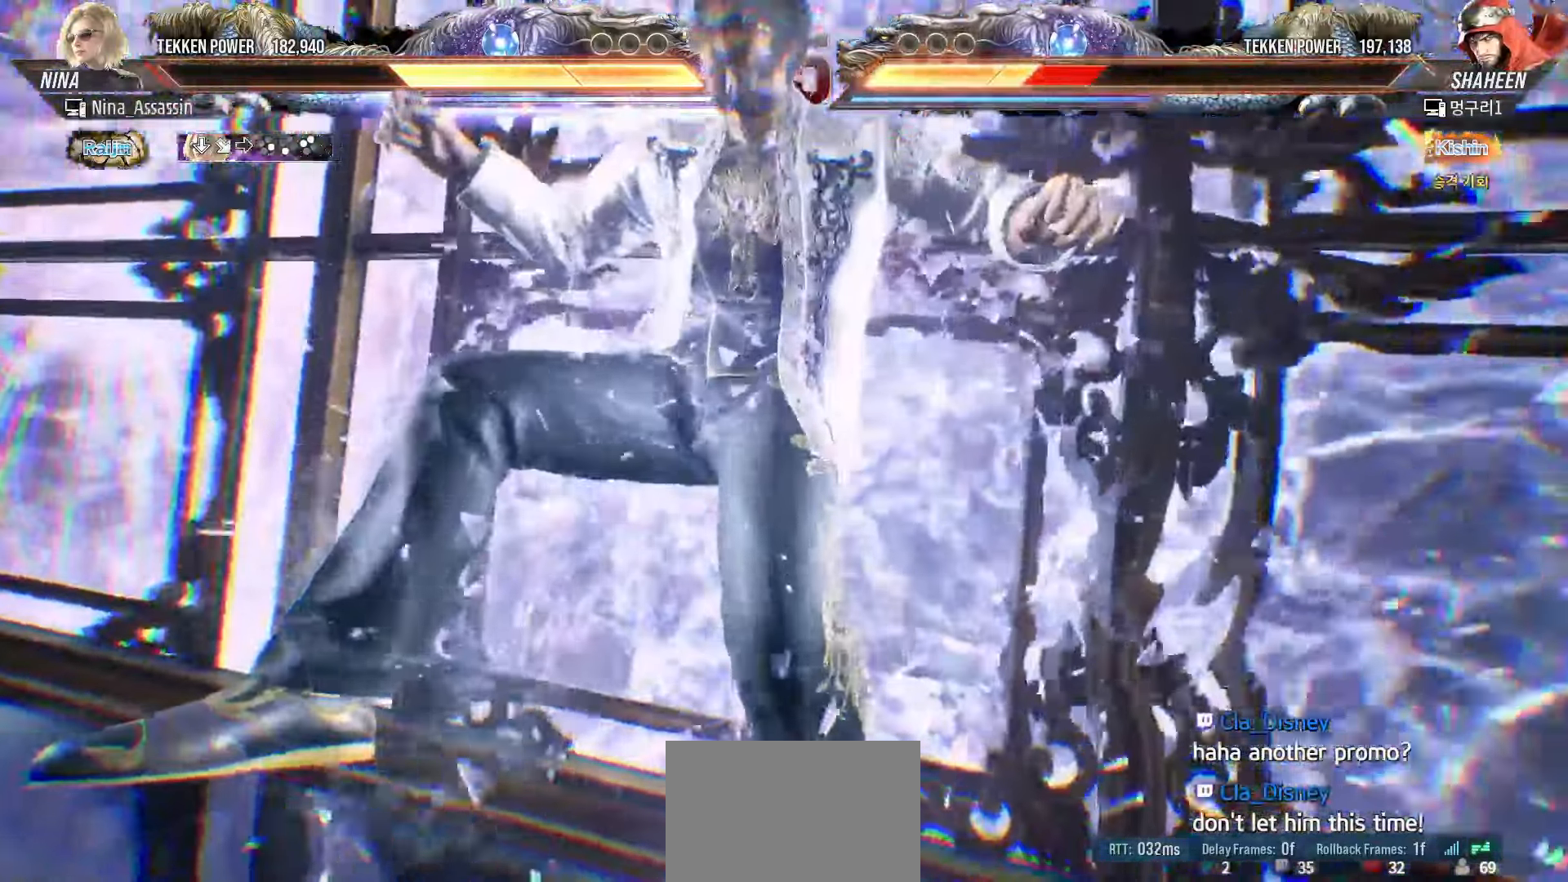
{"buttons": [], "left_stick": "center", "events": []}
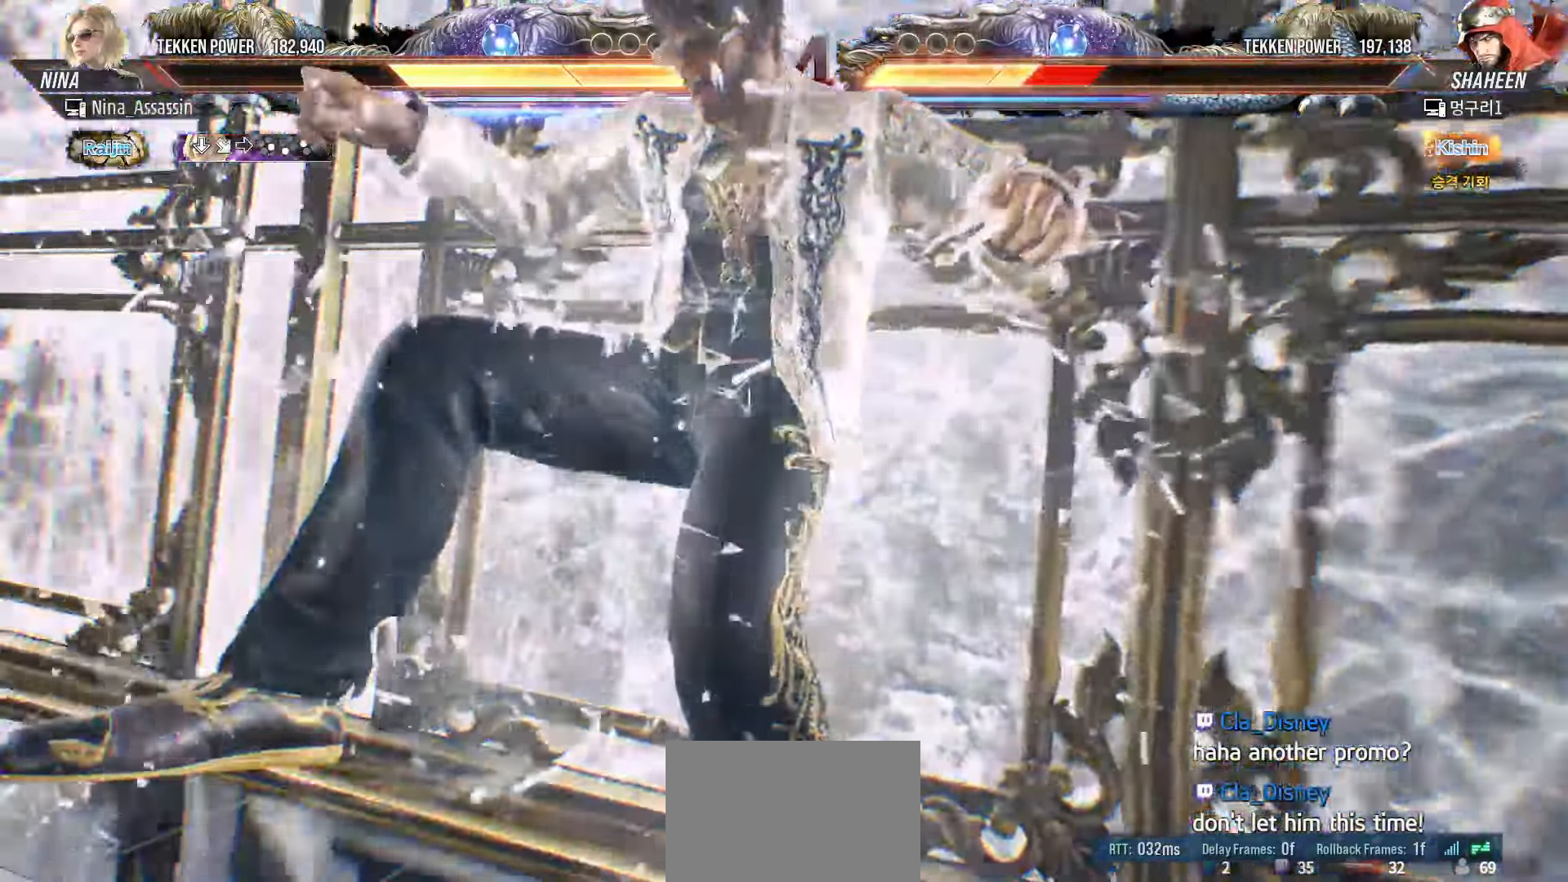
{"buttons": ["TRIANGLE"], "left_stick": "down-left", "events": [[183, "left_stick", "down-left"], [217, "TRIANGLE", "down"], [267, "TRIANGLE", "up"], [317, "TRIANGLE", "down"], [367, "TRIANGLE", "up"], [417, "TRIANGLE", "down"], [450, "TRIANGLE", "up"], [483, "TRIANGLE", "down"]]}
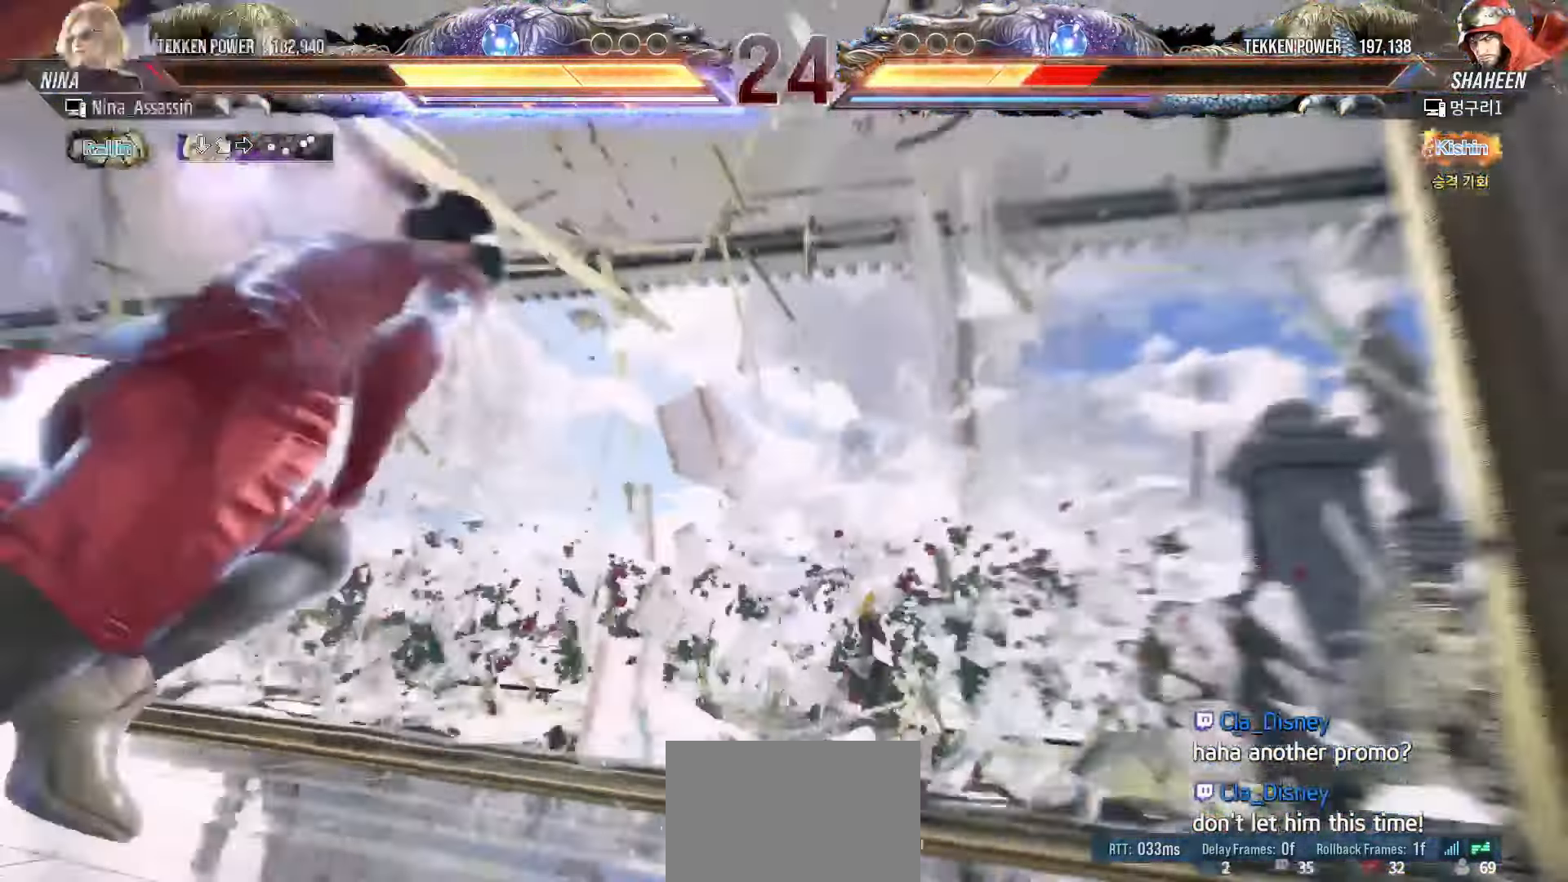
{"buttons": [], "left_stick": "down-left"}